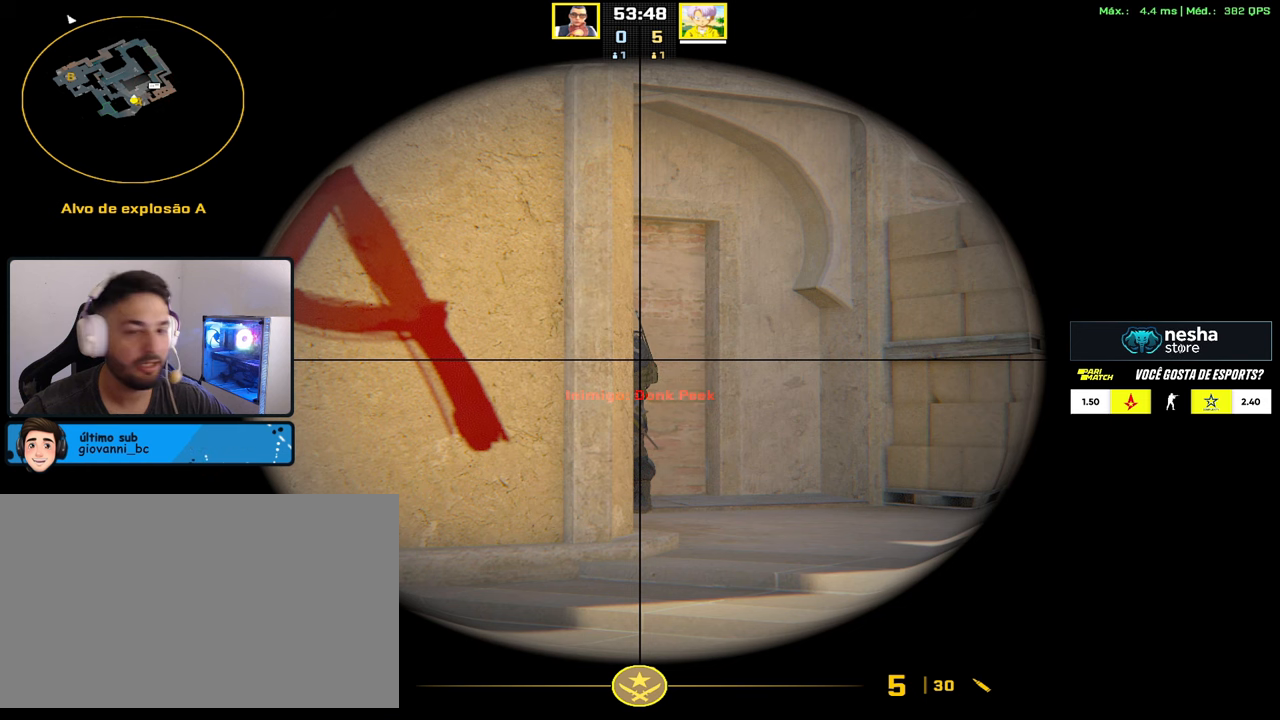
Gameplay with keyboard and mouse; each line is a JSON object with the keys and mouse buttons held at the frame after it. "events" lists presses ("down") and releases ("up") of "1", "2", "3", "4", "5", "a", "alt", "c", "caps_lock", "ctrl", "d", "e", "f", "g", "q", "r", "s", "shift", "space", "t", "tab", "v", "w", "x", "z", "mouse_left", "mouse_wheel" and "mouse_right" between this image and that frame as [ms after this image, input, new state], when the widget could be followed in between. "mouse_left", "mouse_wheel", "mouse_right" = the "left", "wheel", "right" buttons of the "mouse" list. No other keys are recorded. "wheel" means that the mouse wheel is clicked or scrolled. Not read: mouse_move.
{"keys": ["ctrl"], "mouse": [], "events": []}
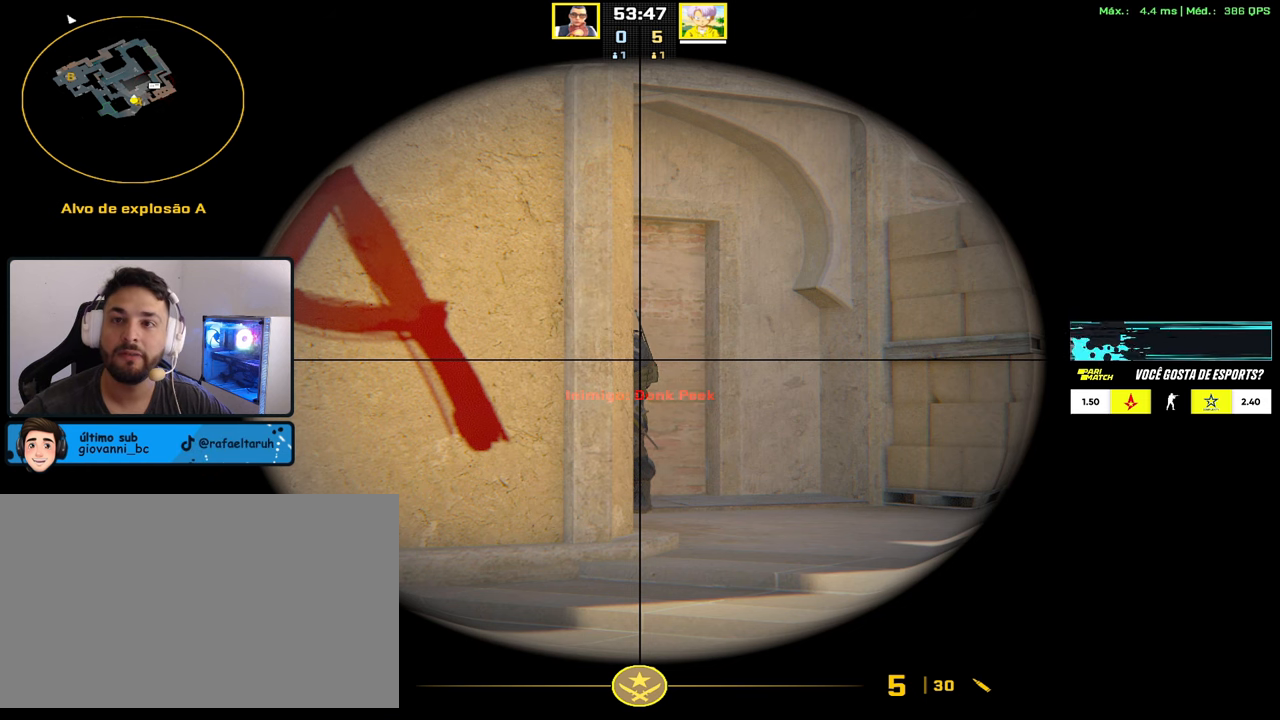
{"keys": ["ctrl"], "mouse": [], "events": []}
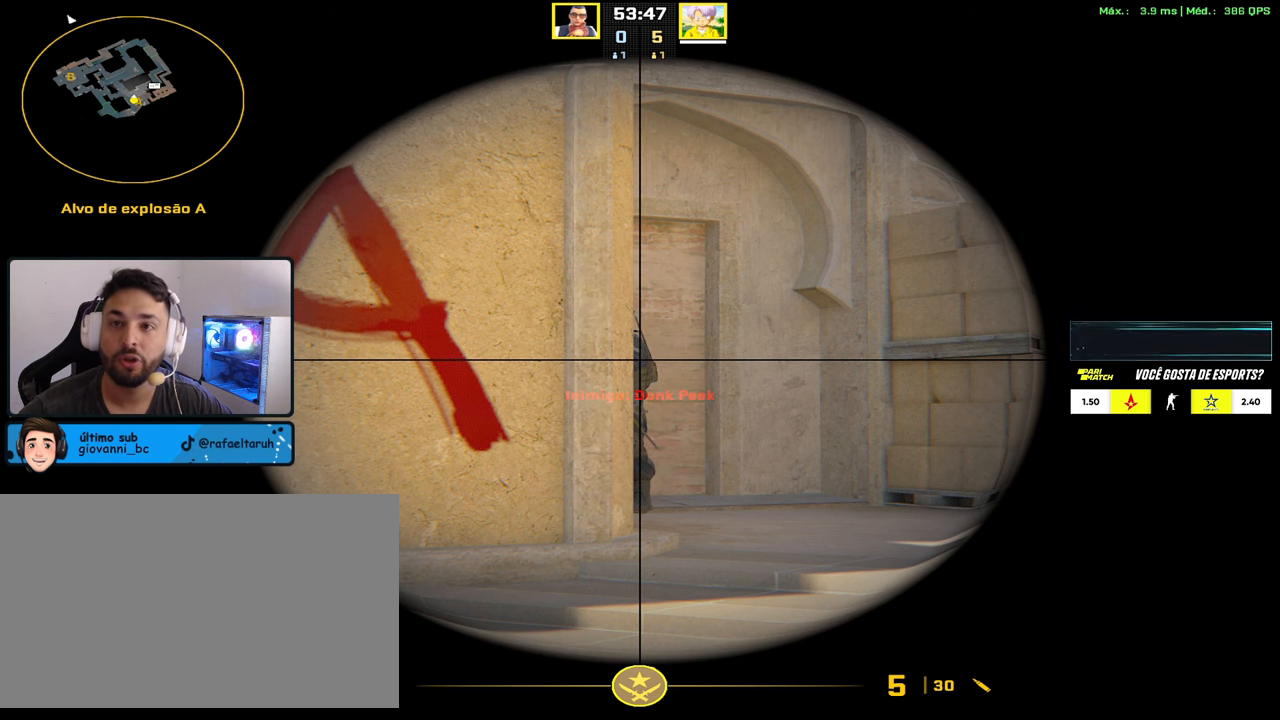
{"keys": ["ctrl"], "mouse": [], "events": []}
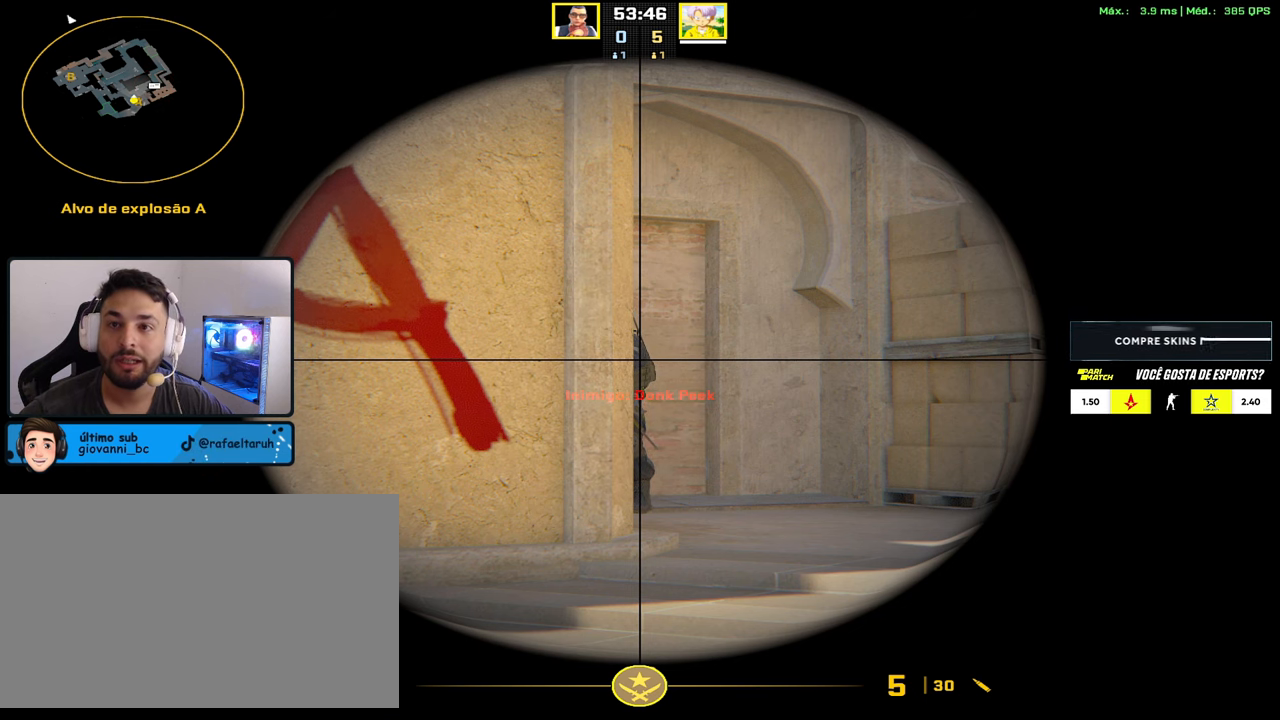
{"keys": ["ctrl"], "mouse": [], "events": []}
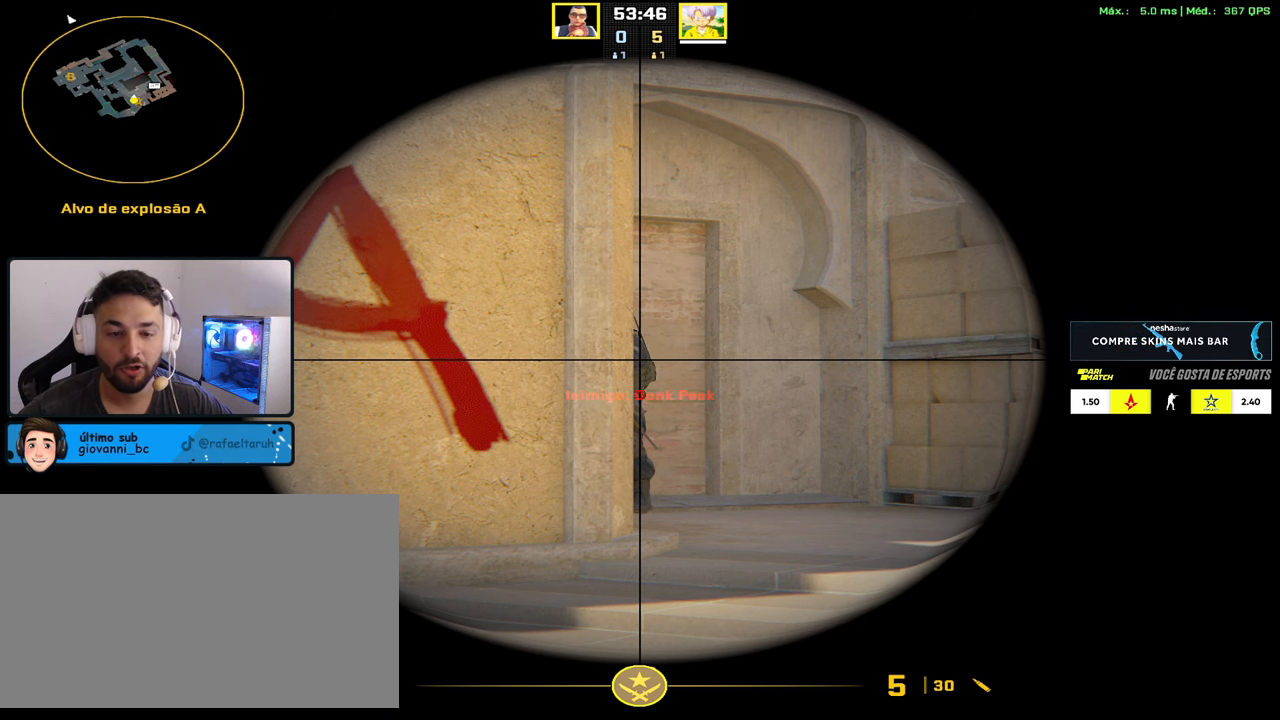
{"keys": ["ctrl"], "mouse": [], "events": []}
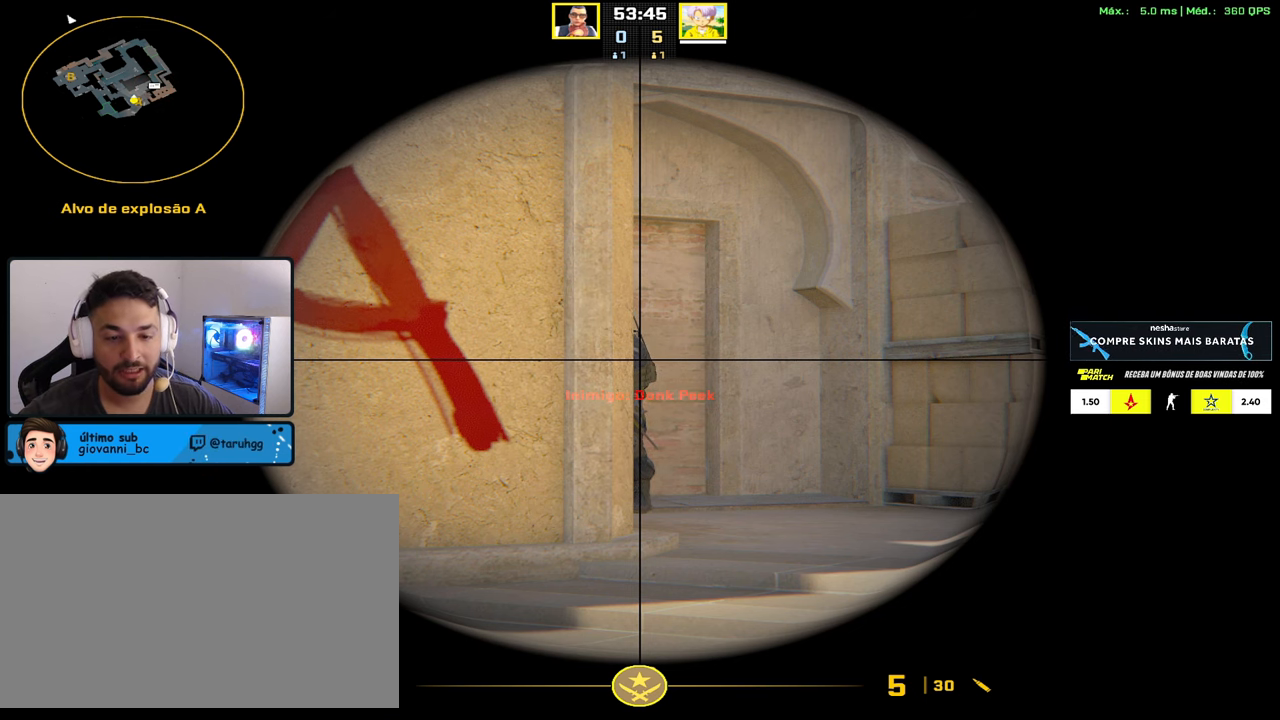
{"keys": [], "mouse": [], "events": [[467, "ctrl", "up"]]}
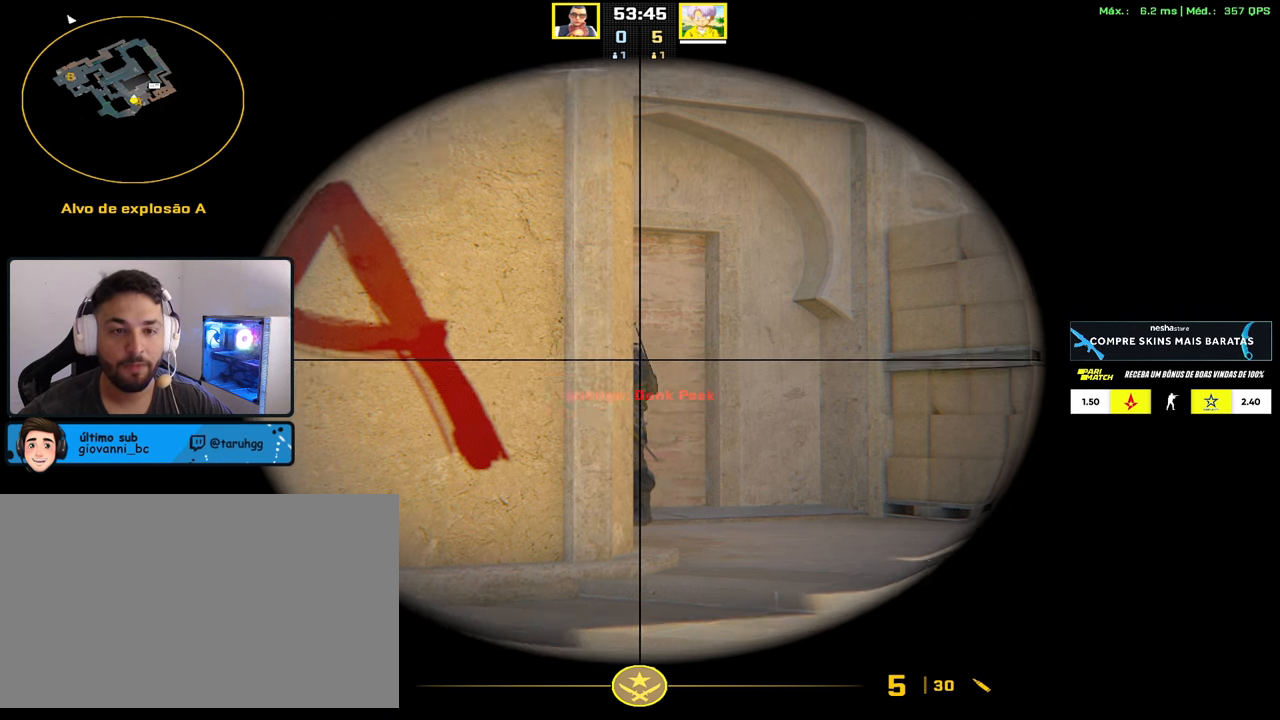
{"keys": ["d", "w"], "mouse": [], "events": [[17, "w", "down"], [150, "3", "down"], [200, "3", "up"], [334, "d", "down"]]}
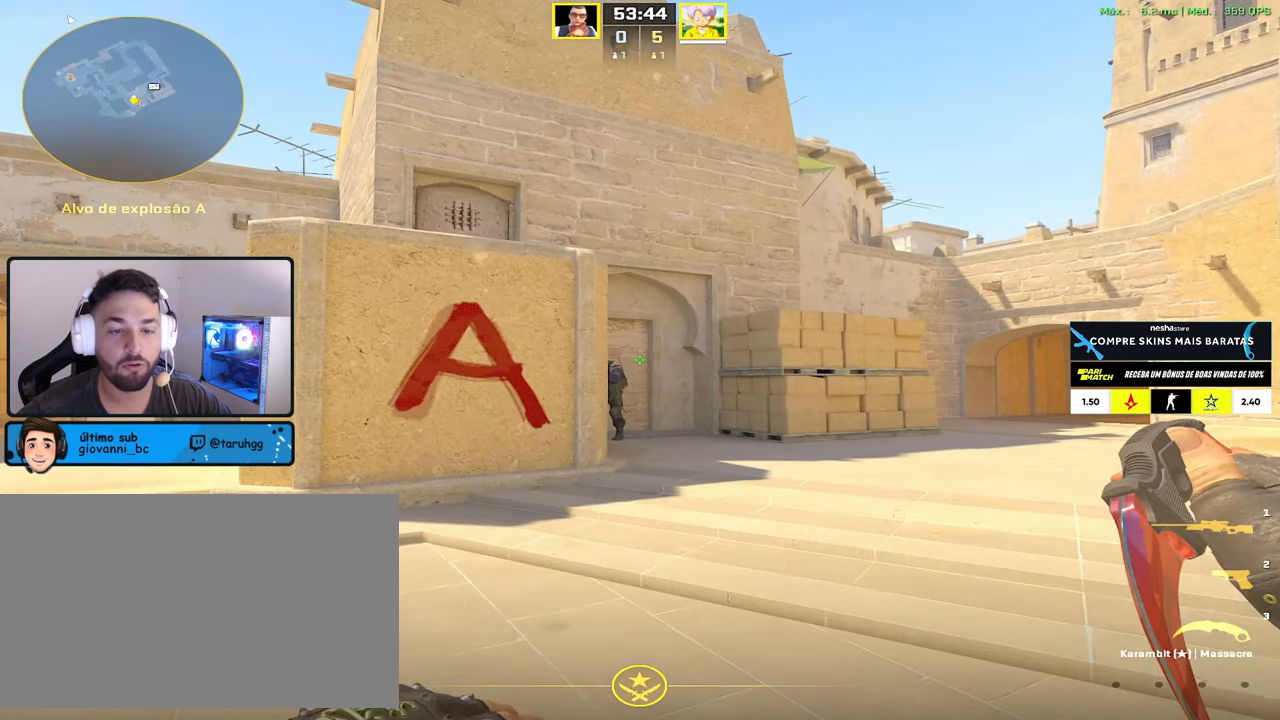
{"keys": ["d", "w"], "mouse": [], "events": [[34, "d", "up"], [117, "2", "down"], [167, "2", "up"], [500, "d", "down"]]}
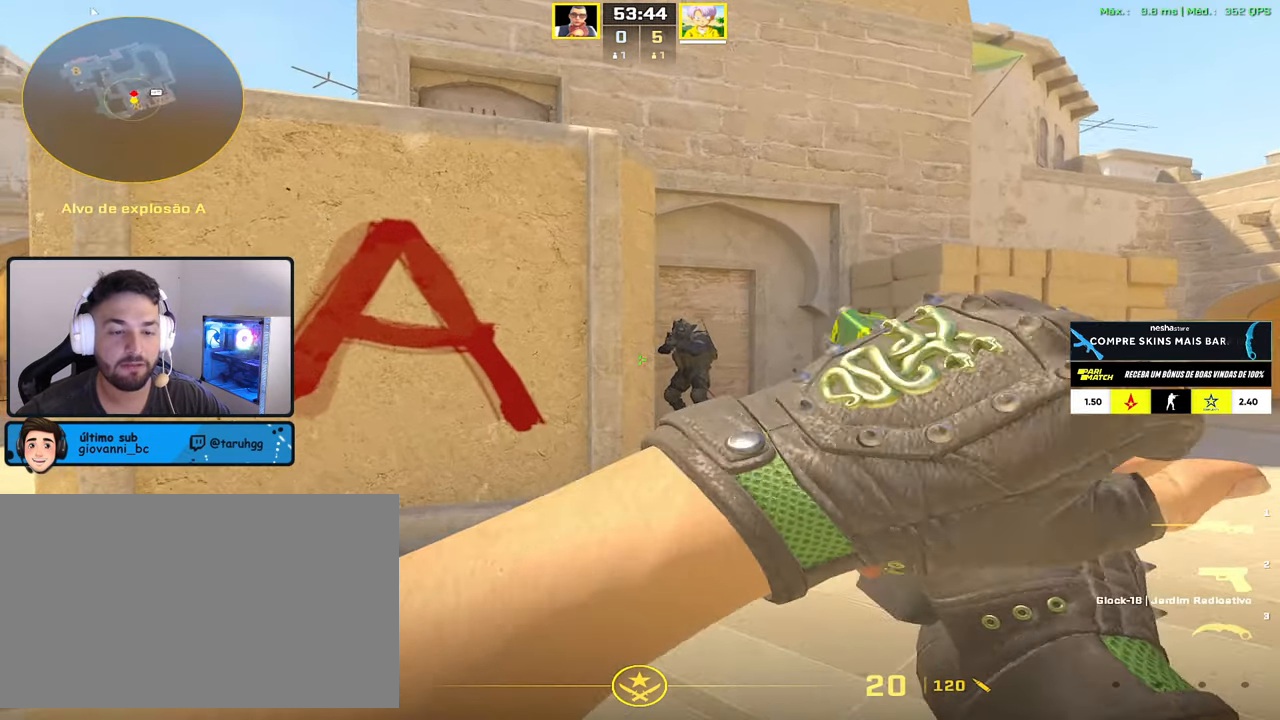
{"keys": ["w"], "mouse": [], "events": [[184, "d", "up"], [367, "d", "down"], [467, "d", "up"]]}
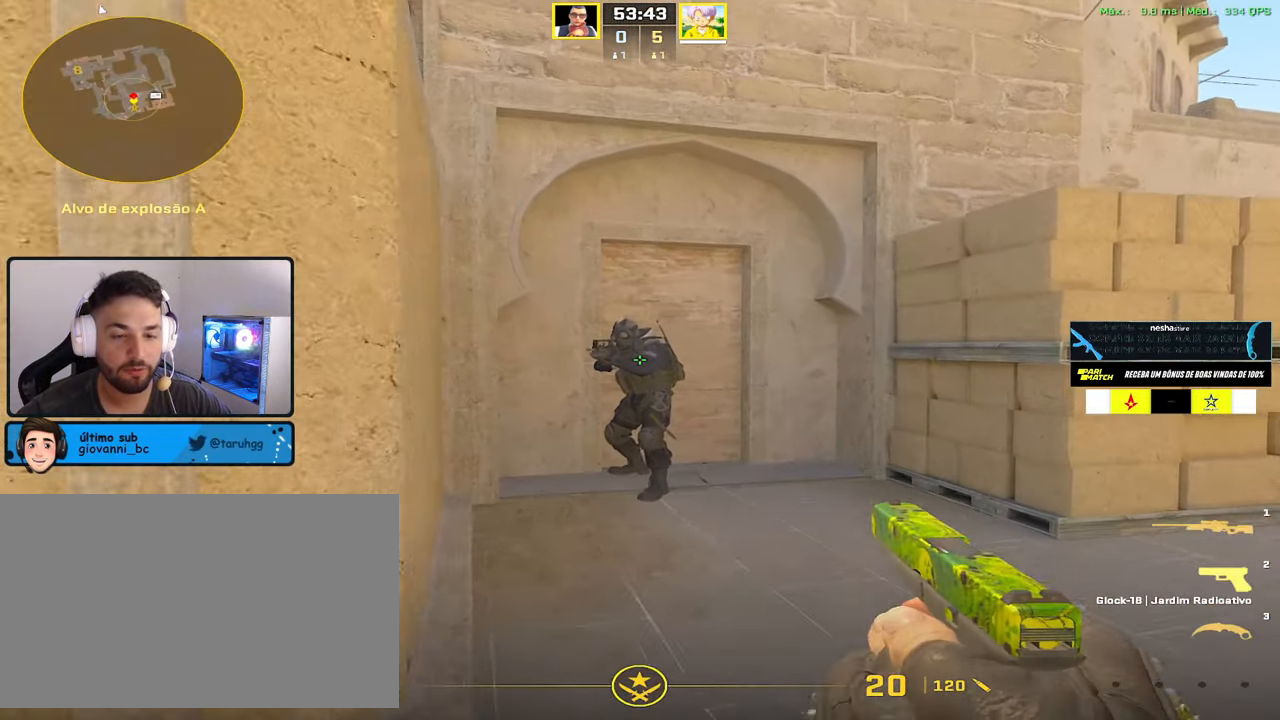
{"keys": ["w"], "mouse": [], "events": [[300, "a", "down"], [484, "a", "up"]]}
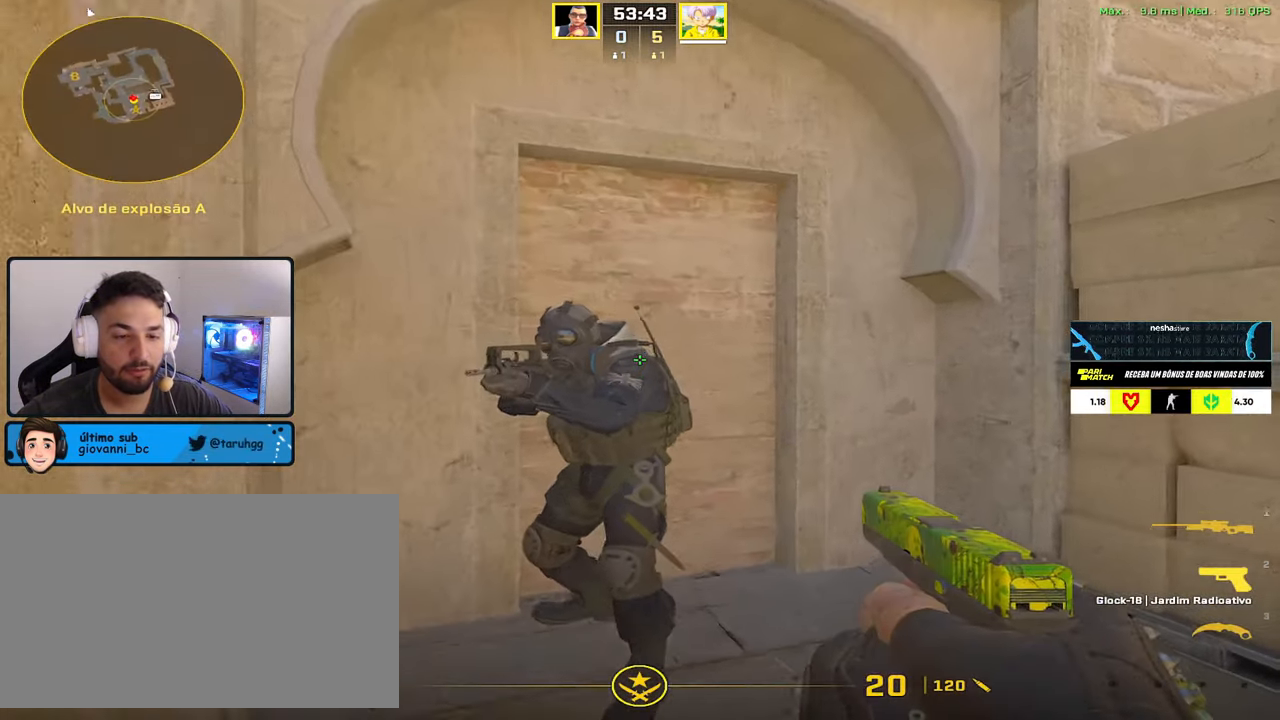
{"keys": [], "mouse": [], "events": [[34, "w", "up"], [267, "a", "down"], [300, "a", "up"]]}
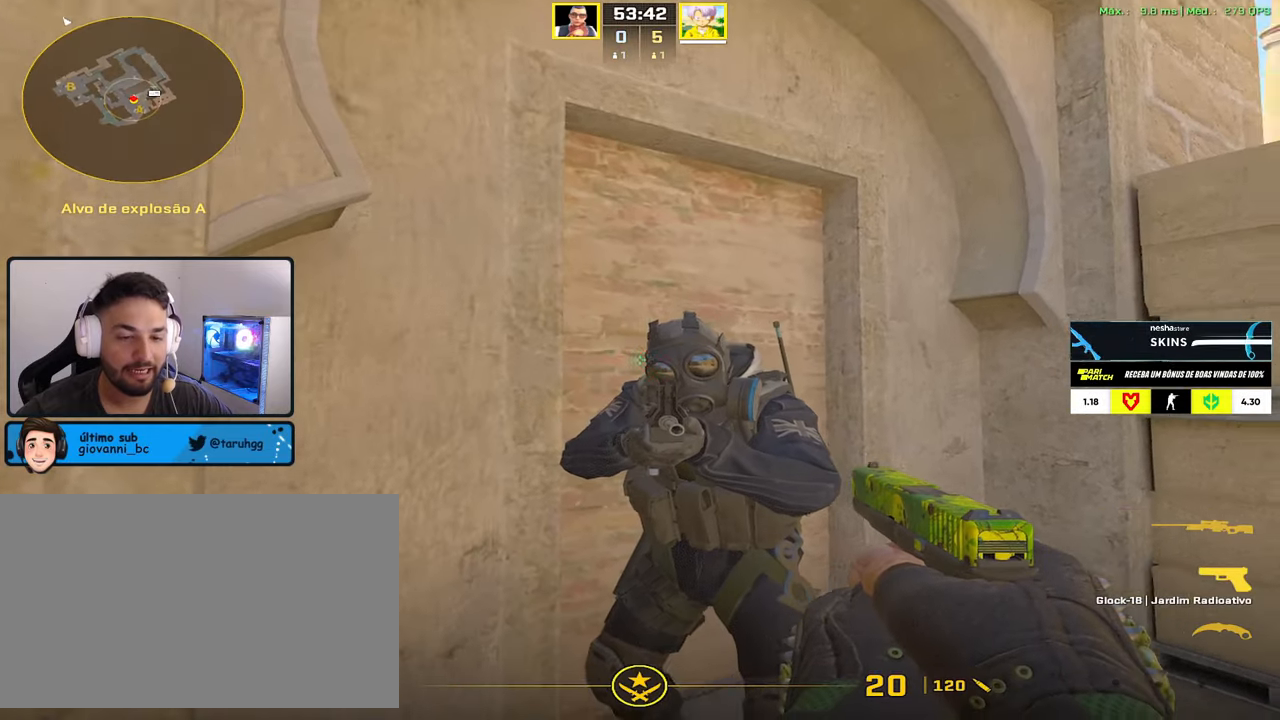
{"keys": [], "mouse": [], "events": [[84, "w", "down"], [184, "w", "up"], [417, "d", "down"], [467, "d", "up"]]}
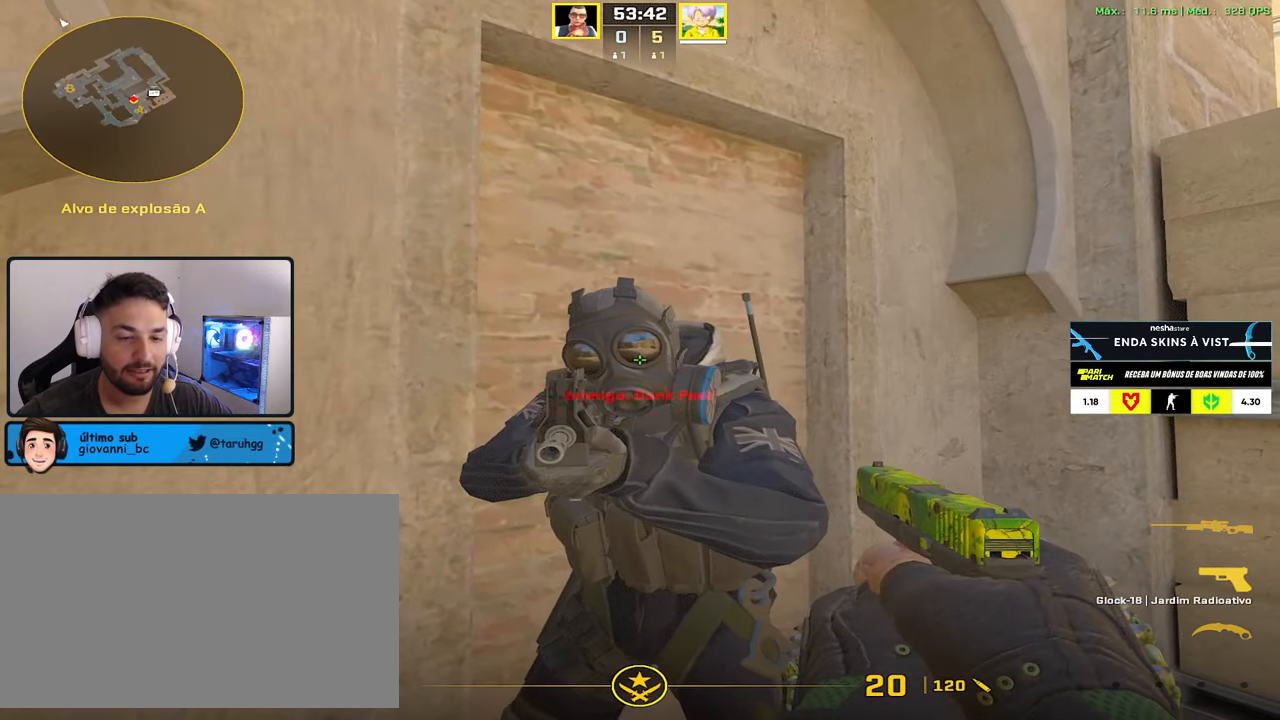
{"keys": [], "mouse": [], "events": []}
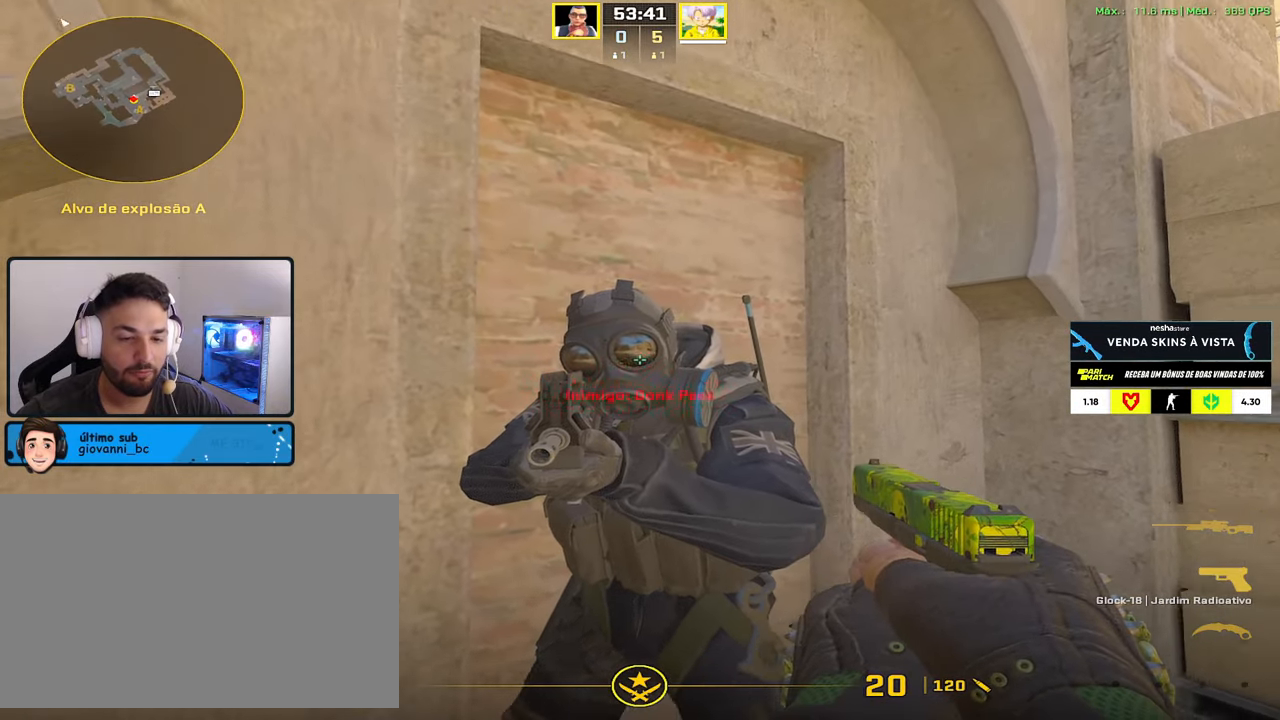
{"keys": [], "mouse": [], "events": []}
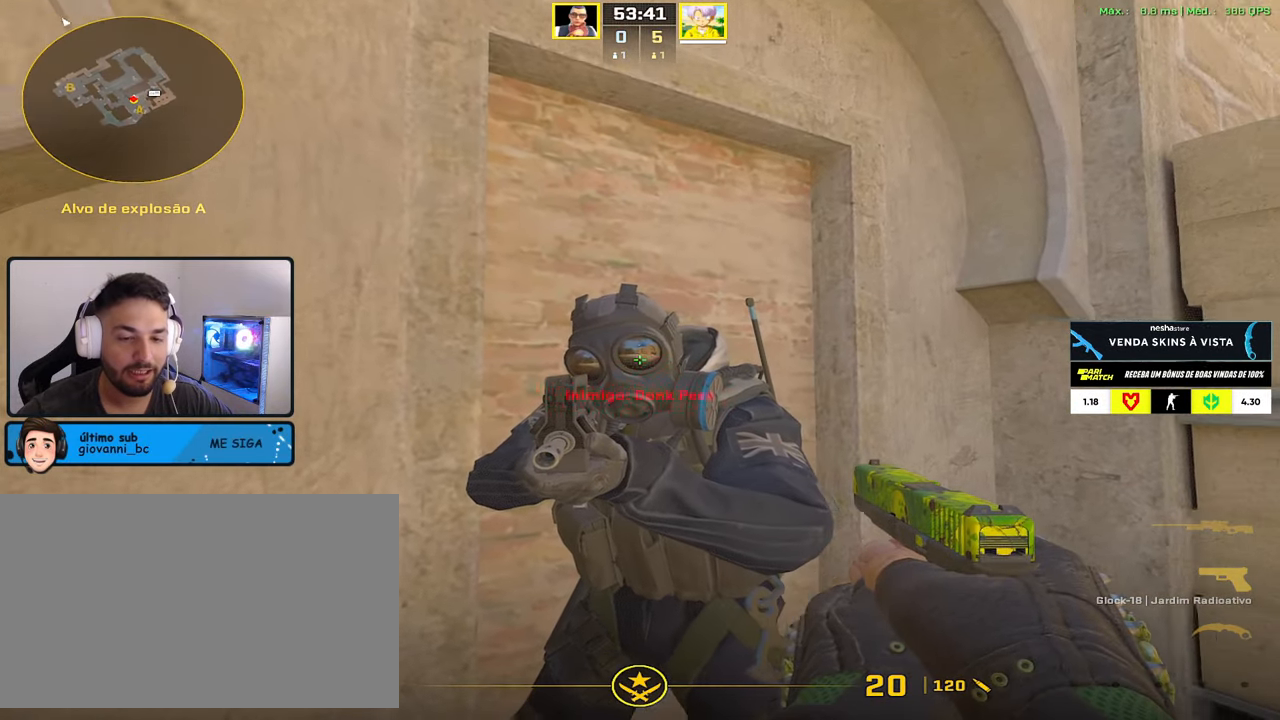
{"keys": [], "mouse": [], "events": []}
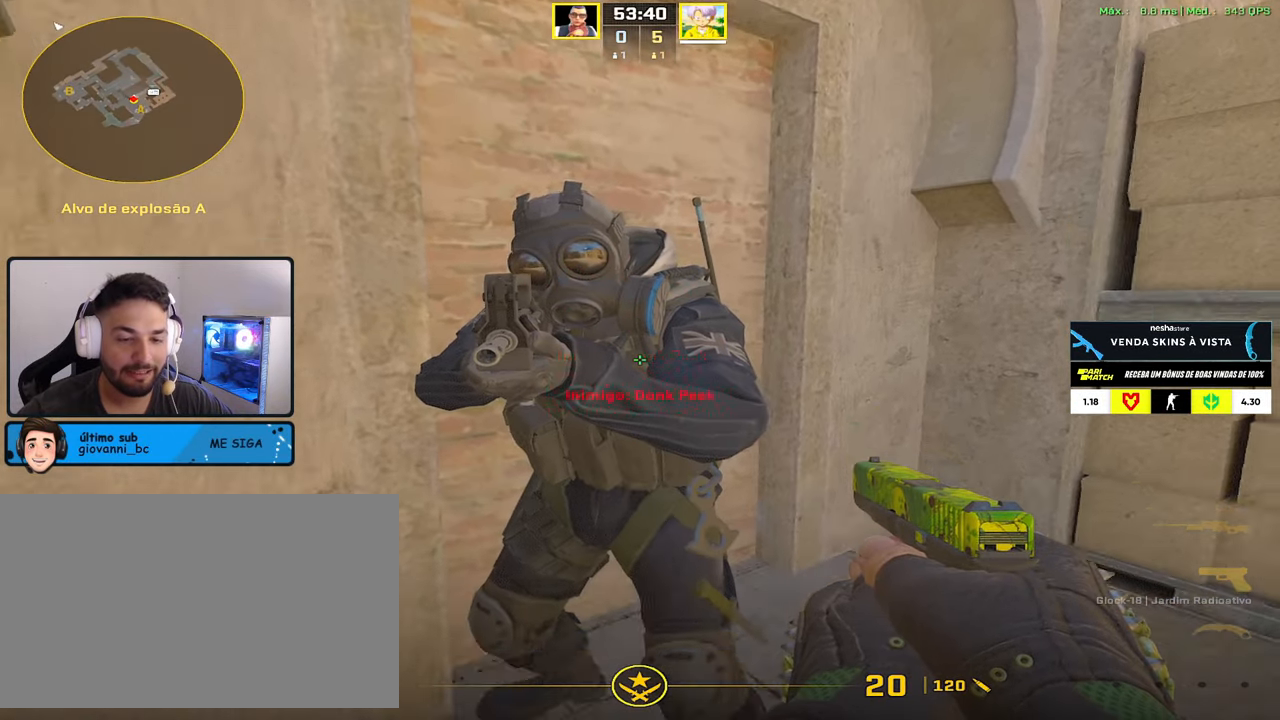
{"keys": [], "mouse": [], "events": []}
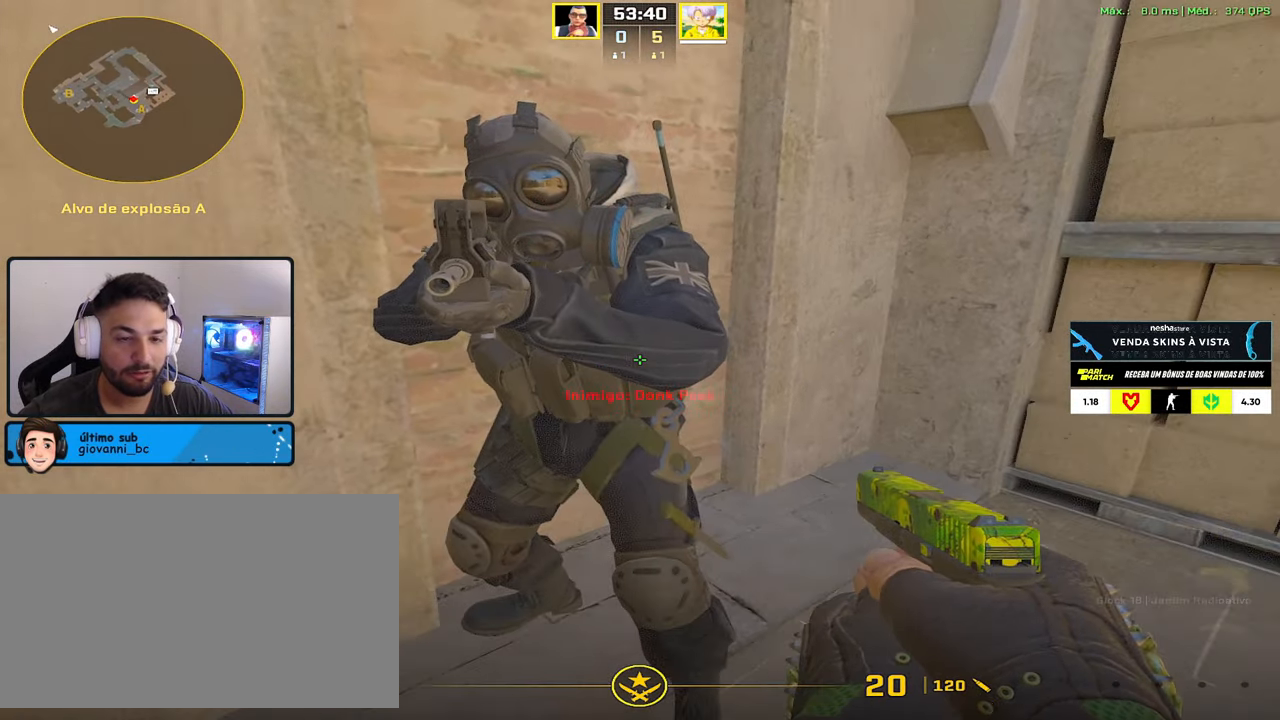
{"keys": [], "mouse": [], "events": []}
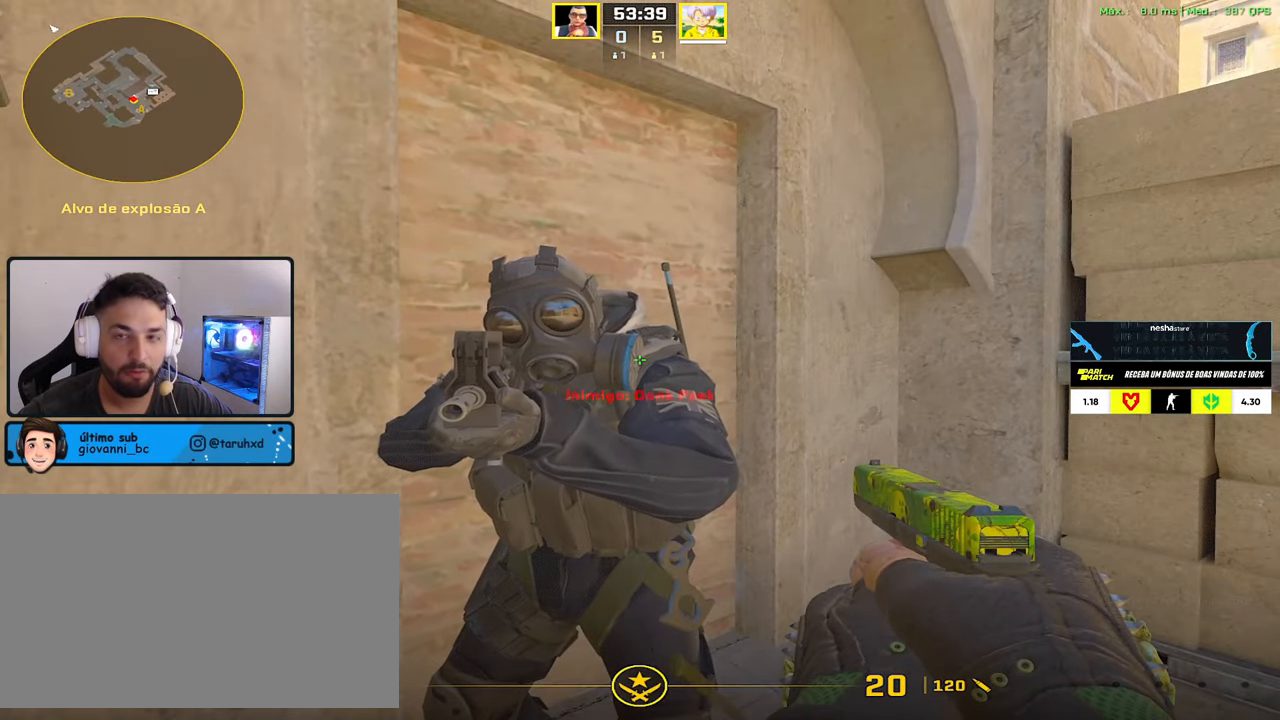
{"keys": [], "mouse": [], "events": []}
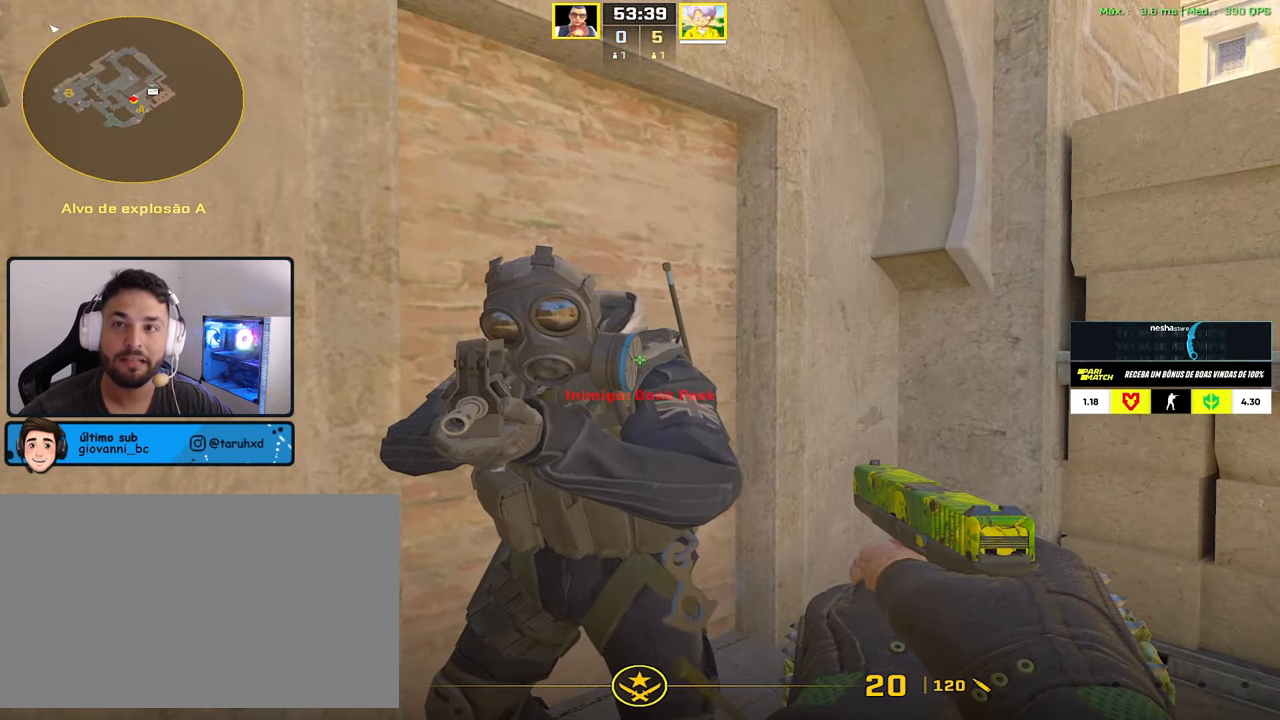
{"keys": [], "mouse": [], "events": []}
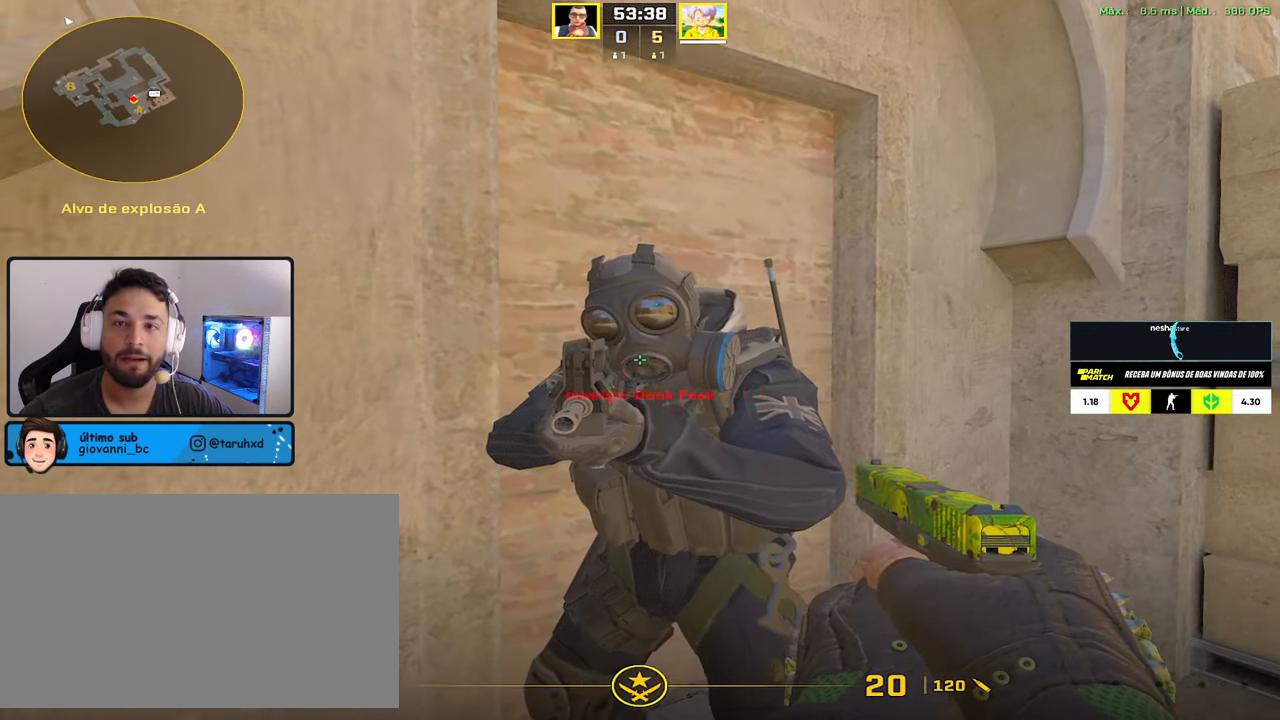
{"keys": ["s"], "mouse": [], "events": [[267, "s", "down"]]}
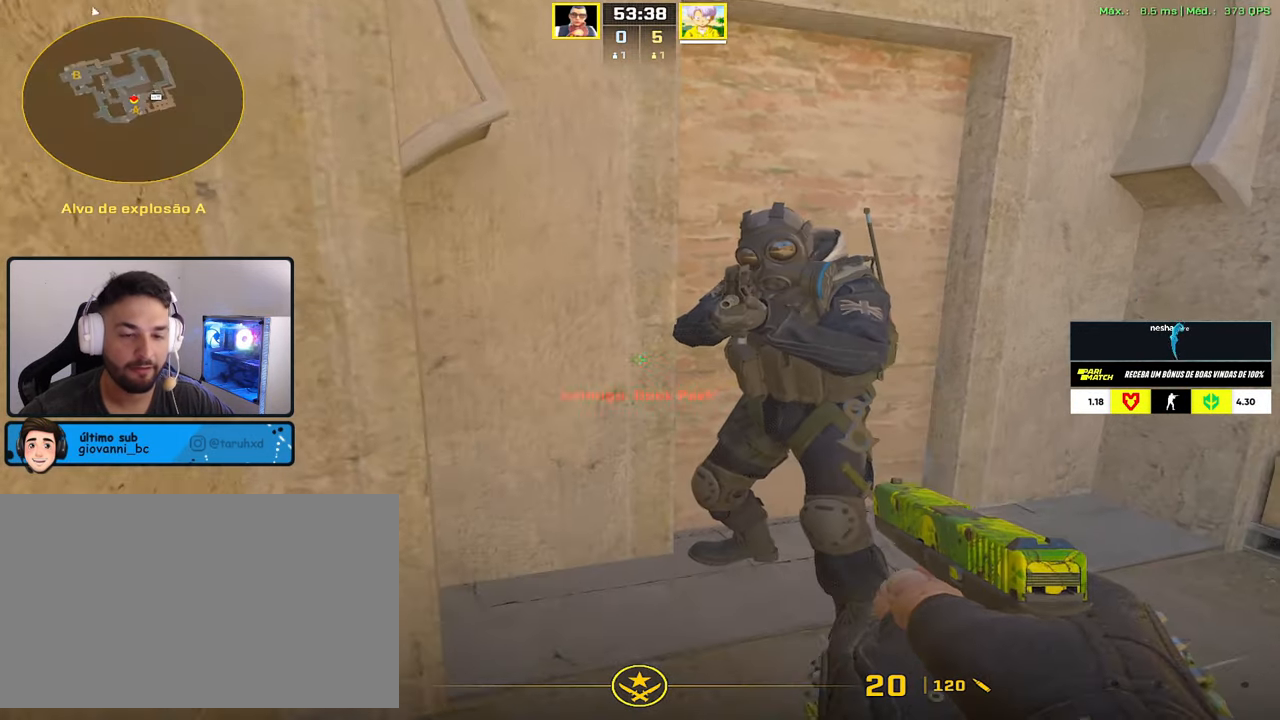
{"keys": ["s"], "mouse": [], "events": [[50, "3", "down"], [134, "3", "up"]]}
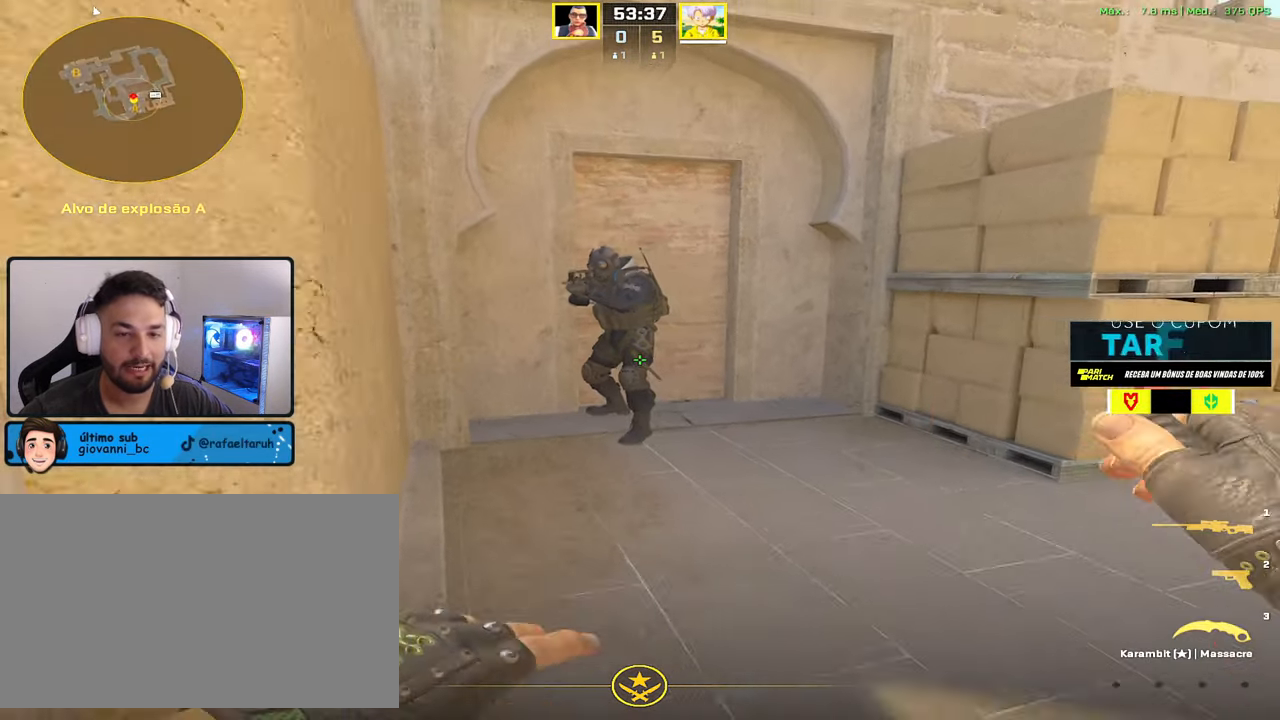
{"keys": ["s"], "mouse": [], "events": [[150, "a", "down"], [434, "a", "up"]]}
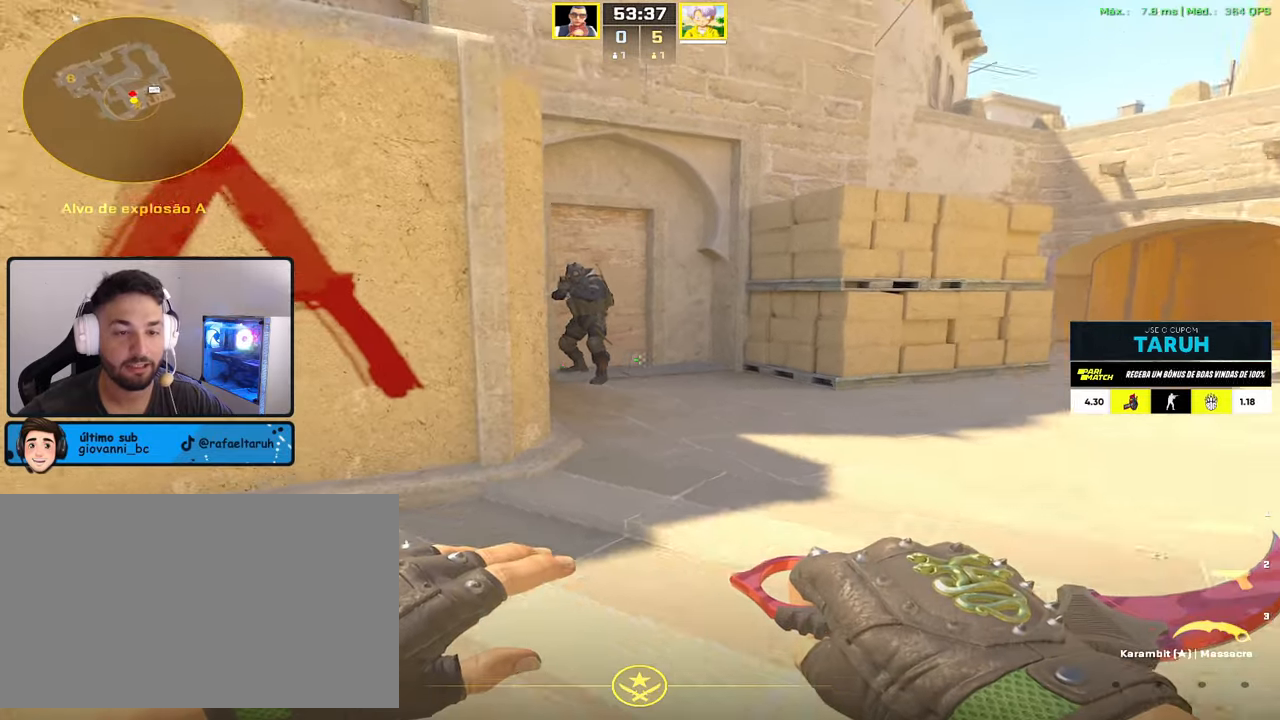
{"keys": ["s"], "mouse": [], "events": [[117, "a", "down"], [267, "a", "up"]]}
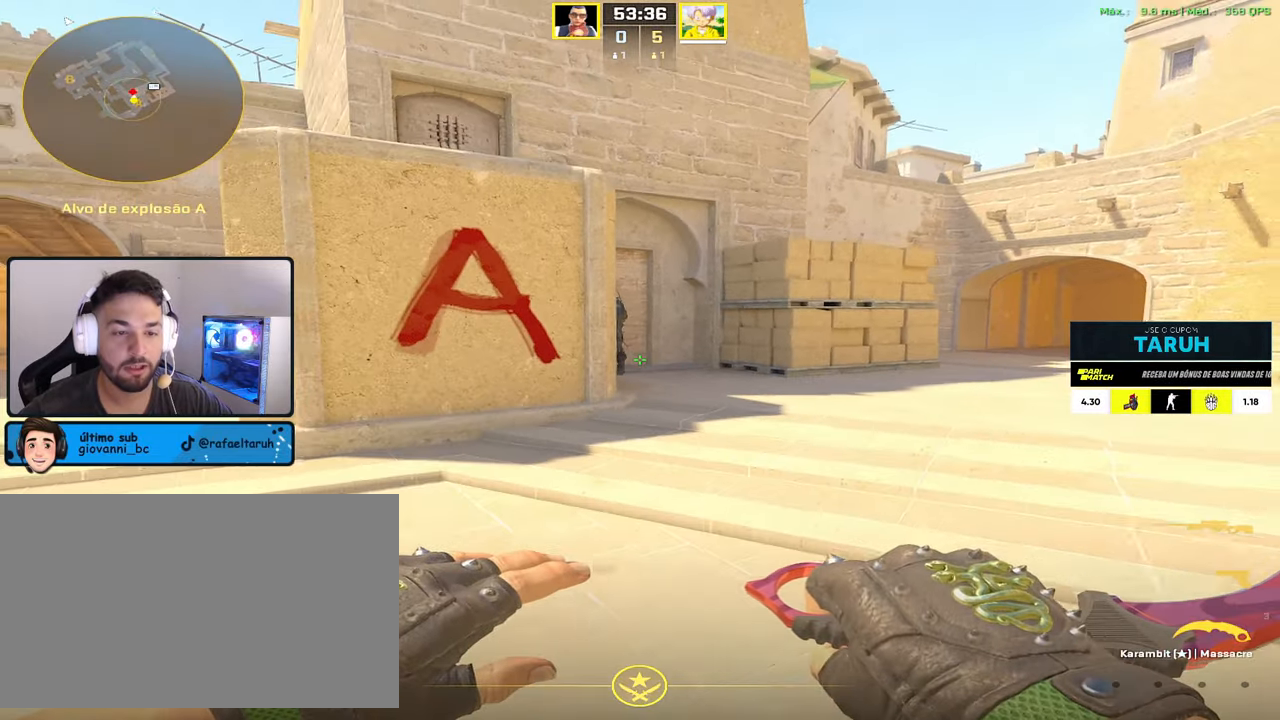
{"keys": ["s"], "mouse": [], "events": [[50, "1", "down"], [134, "1", "up"], [184, "3", "down"], [234, "3", "up"]]}
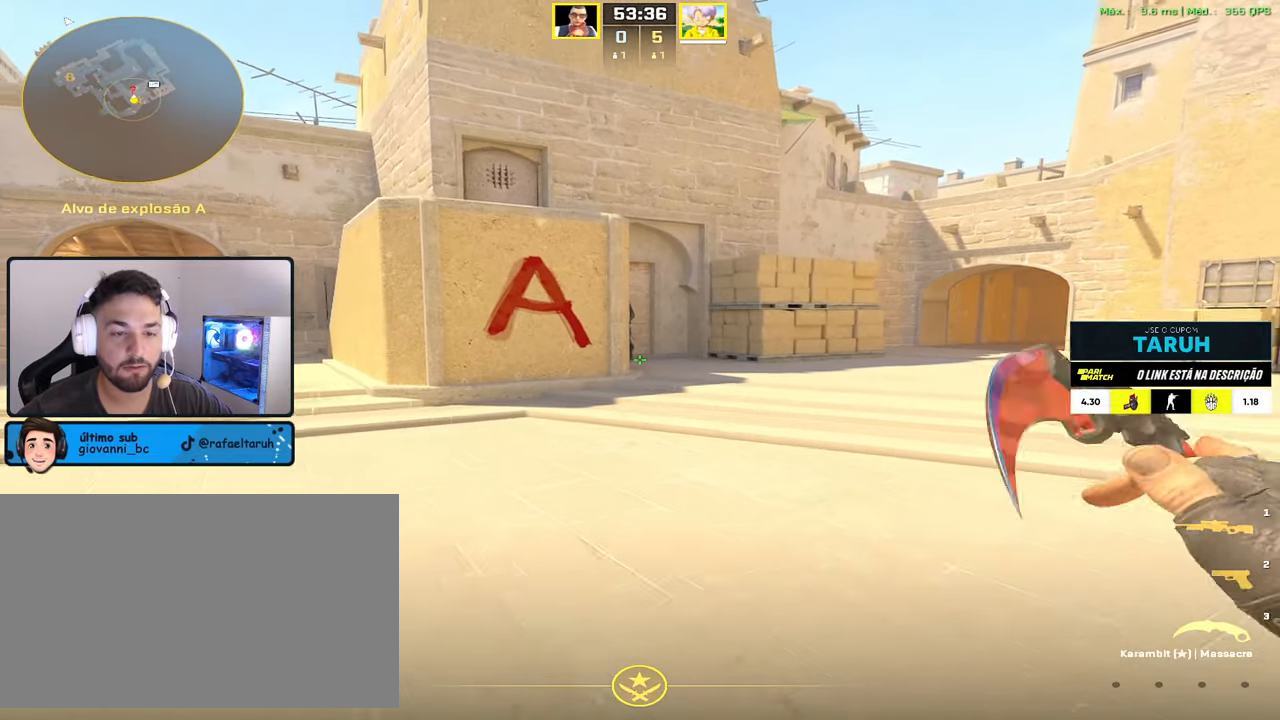
{"keys": [], "mouse": [], "events": [[67, "s", "up"], [250, "d", "down"], [334, "d", "up"]]}
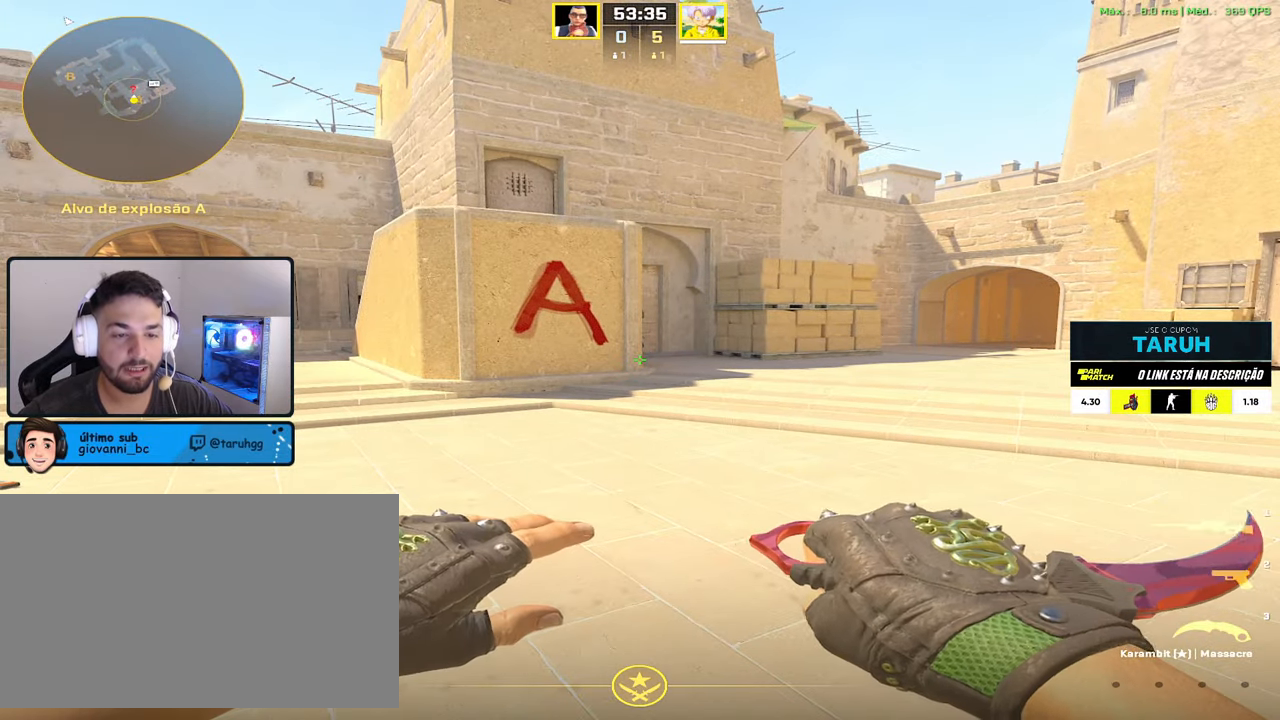
{"keys": ["d"], "mouse": [], "events": [[117, "1", "down"], [217, "1", "up"], [400, "d", "down"]]}